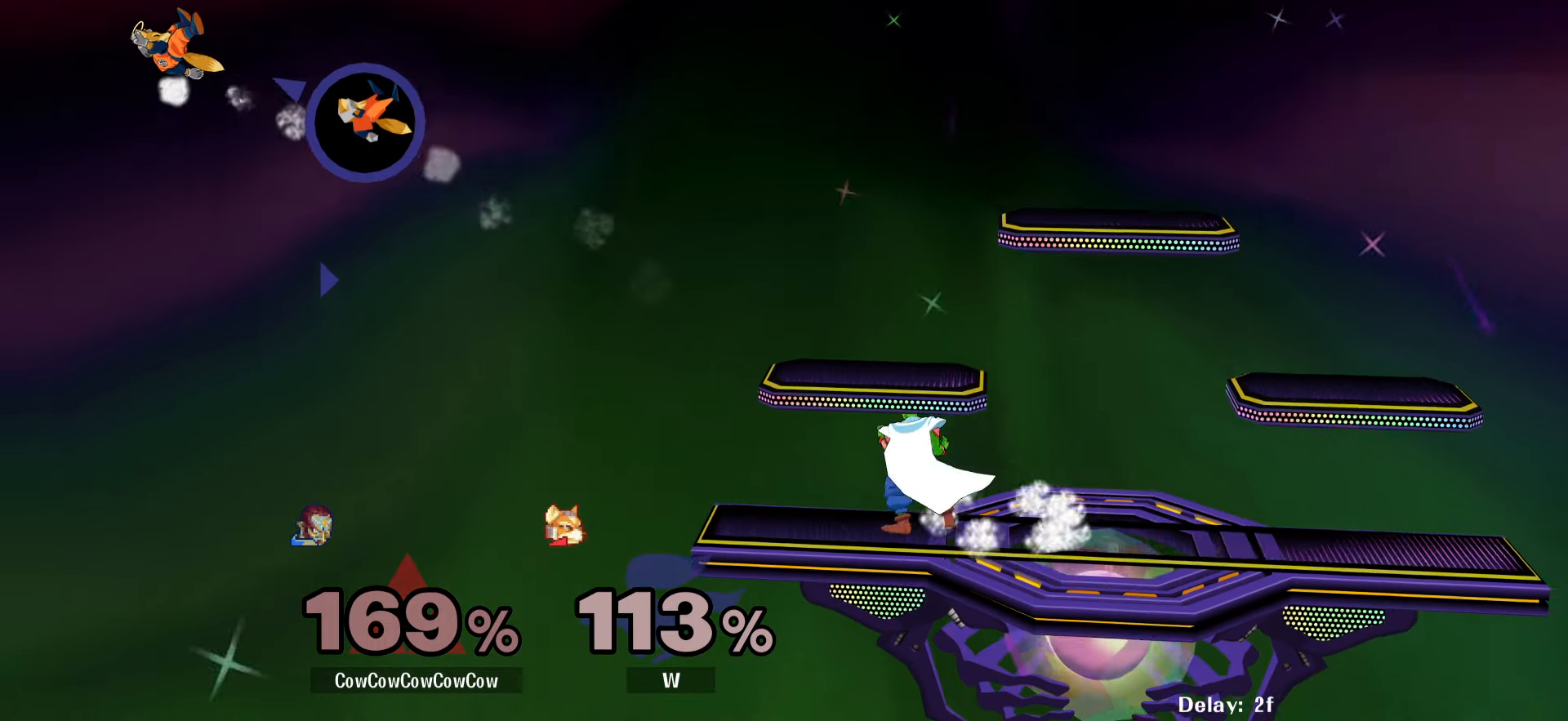
Gameplay with a controller (arcade stick); each line is a JSON object with the inputs held at the frame after it. "events" lists button and stick changes between this image and that frame as [ms after this image, input, new state], when the widget could be followed in between. Not read: L3 R3.
{"buttons": ["DPAD_LEFT"], "events": [[50, "DPAD_RIGHT", "down"], [67, "DPAD_LEFT", "up"], [84, "Y", "down"], [134, "DPAD_RIGHT", "up"], [267, "DPAD_LEFT", "down"], [284, "Y", "up"], [417, "R1", "down"], [500, "R1", "up"]]}
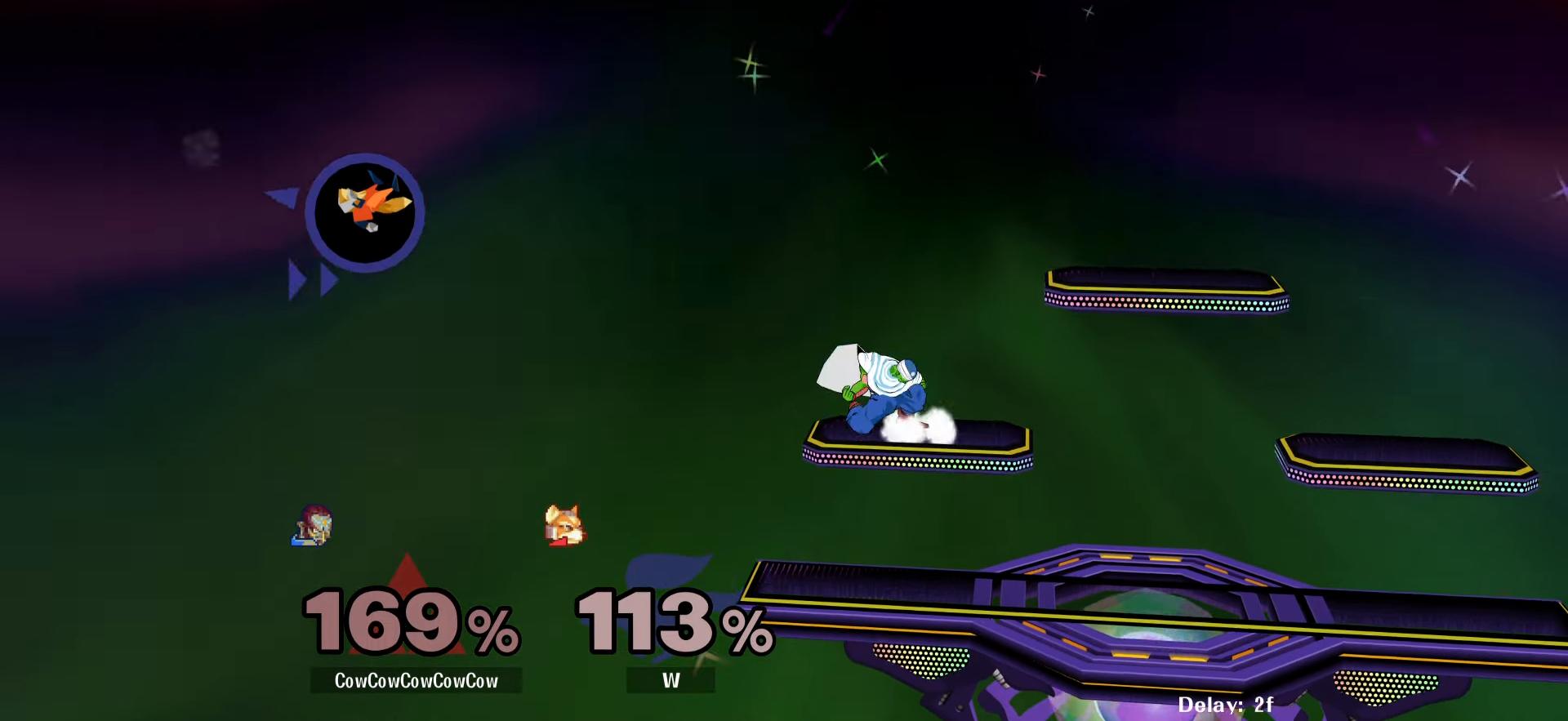
{"buttons": [], "events": [[400, "DPAD_LEFT", "up"]]}
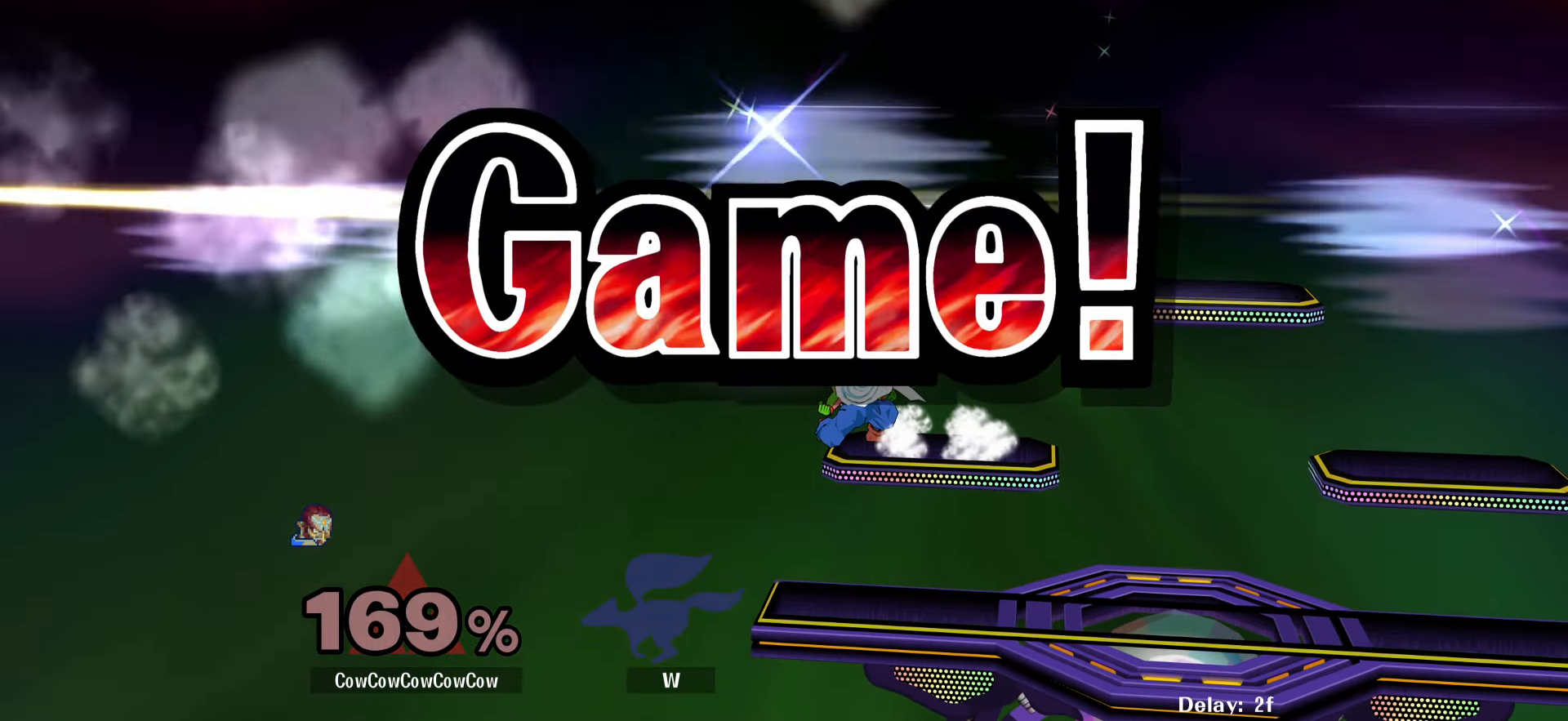
{"buttons": [], "events": []}
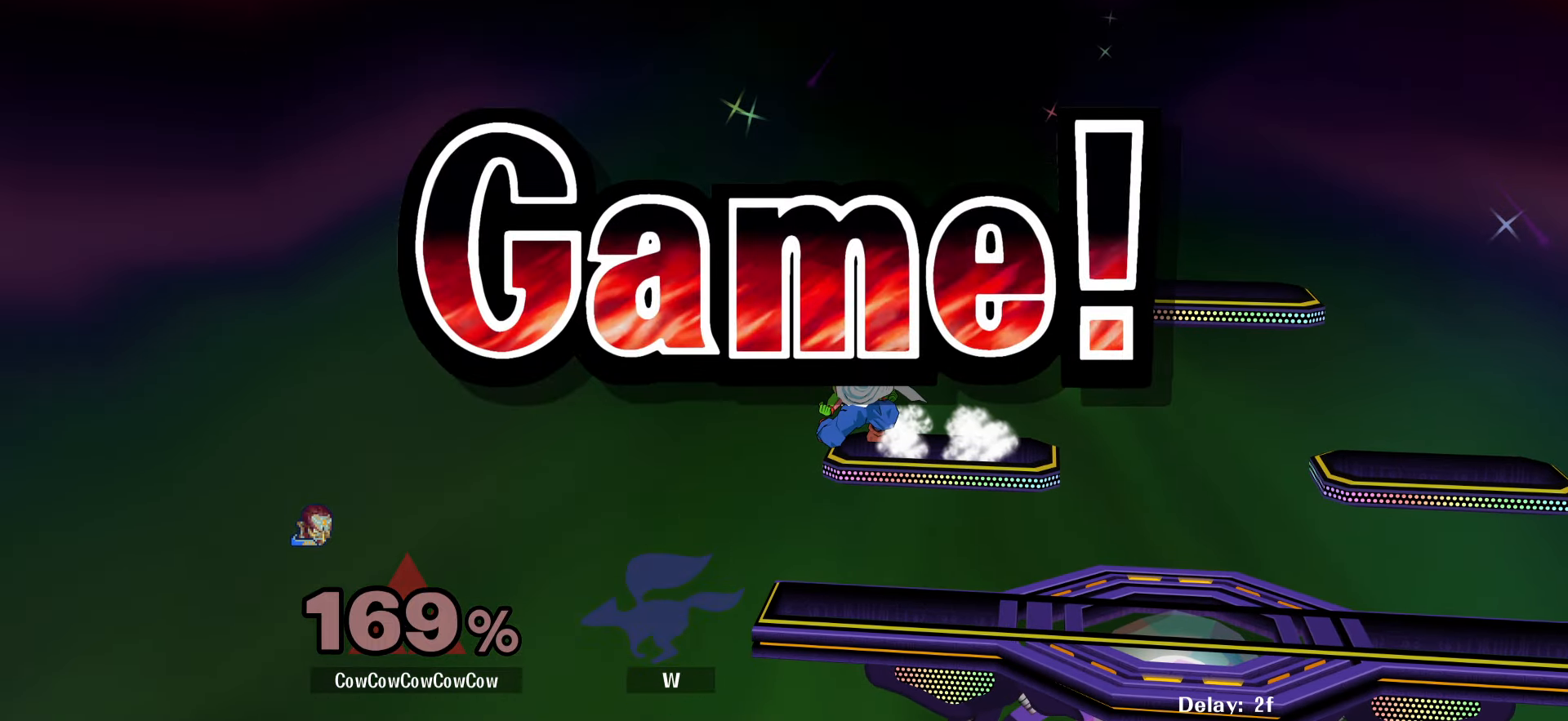
{"buttons": [], "events": []}
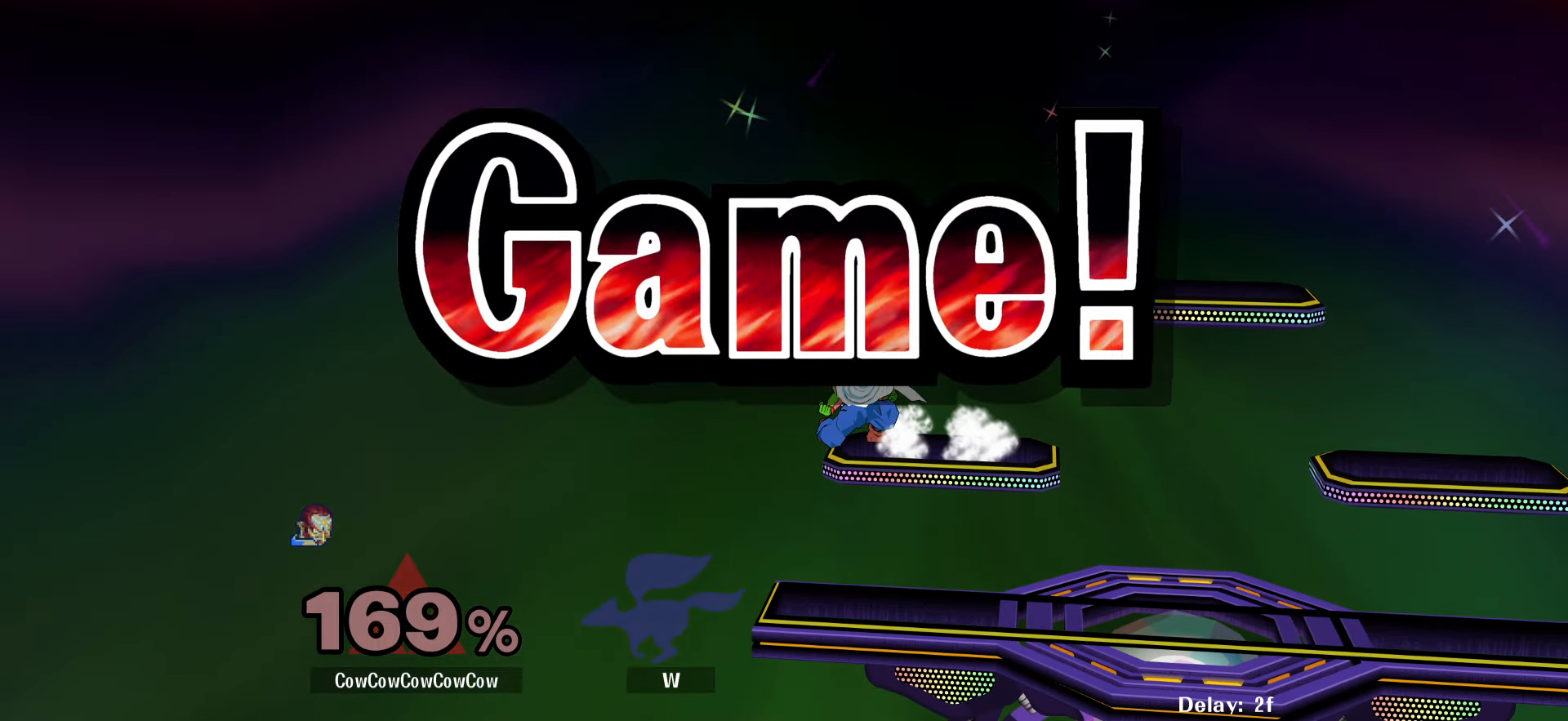
{"buttons": [], "events": []}
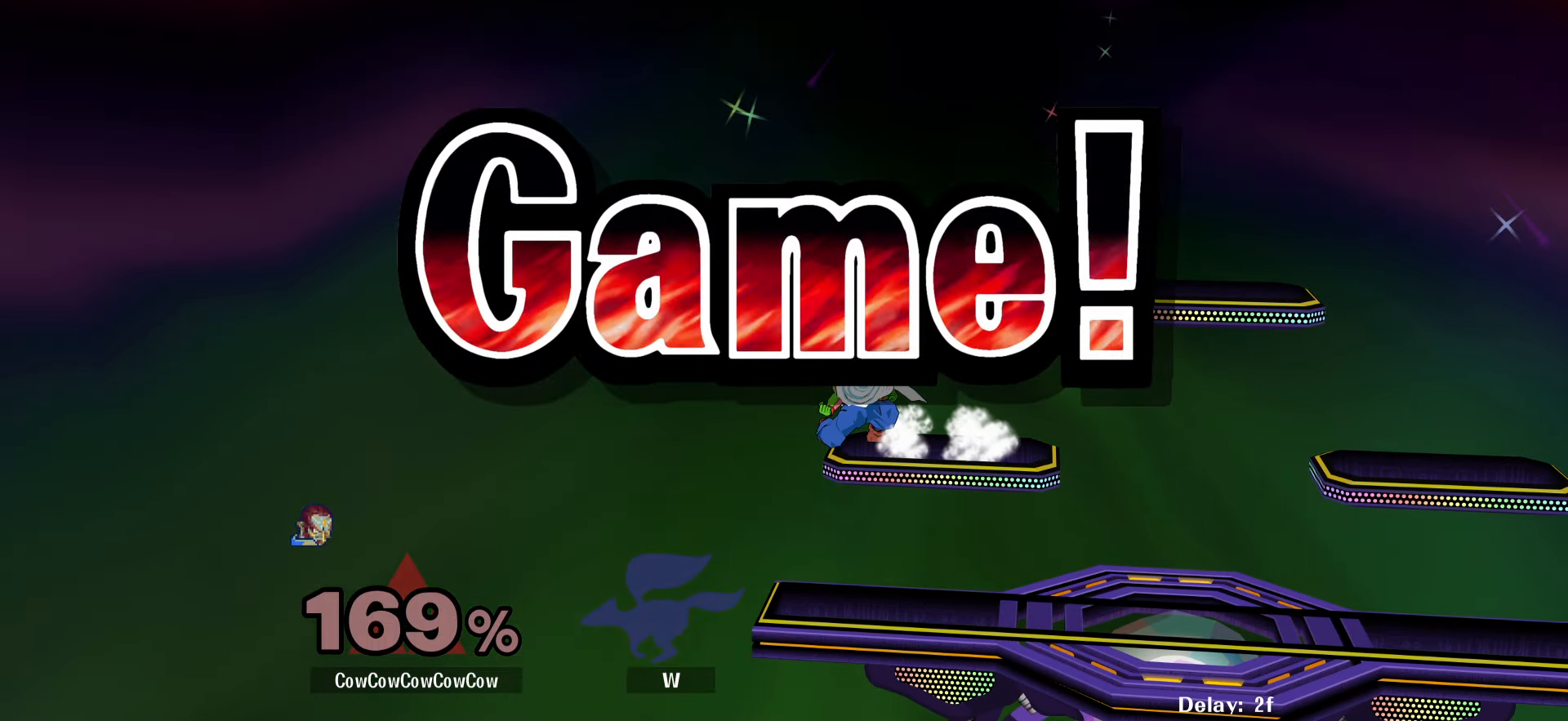
{"buttons": [], "events": [[367, "DPAD_LEFT", "down"], [417, "A", "down"], [450, "DPAD_LEFT", "up"], [467, "A", "up"]]}
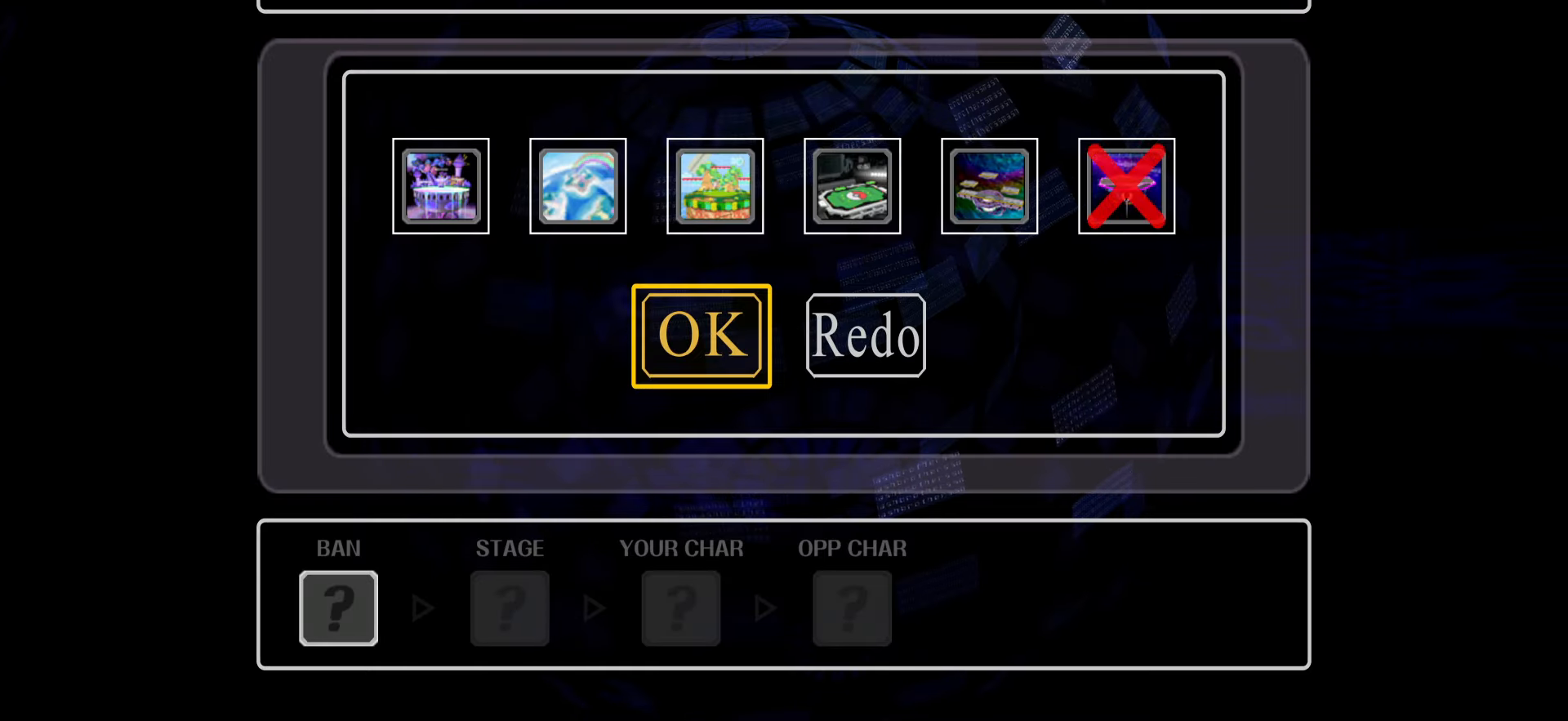
{"buttons": [], "events": [[50, "A", "down"], [117, "A", "up"]]}
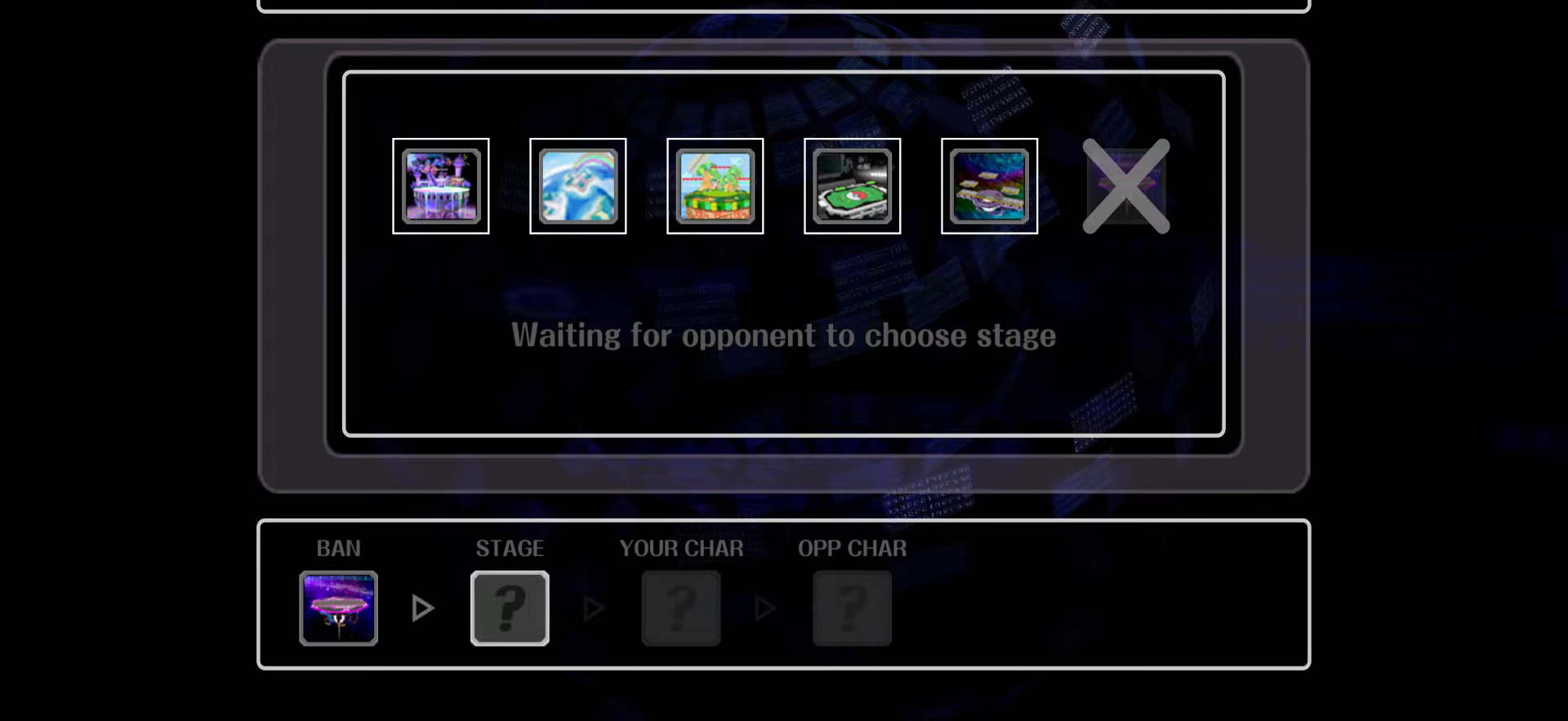
{"buttons": [], "events": []}
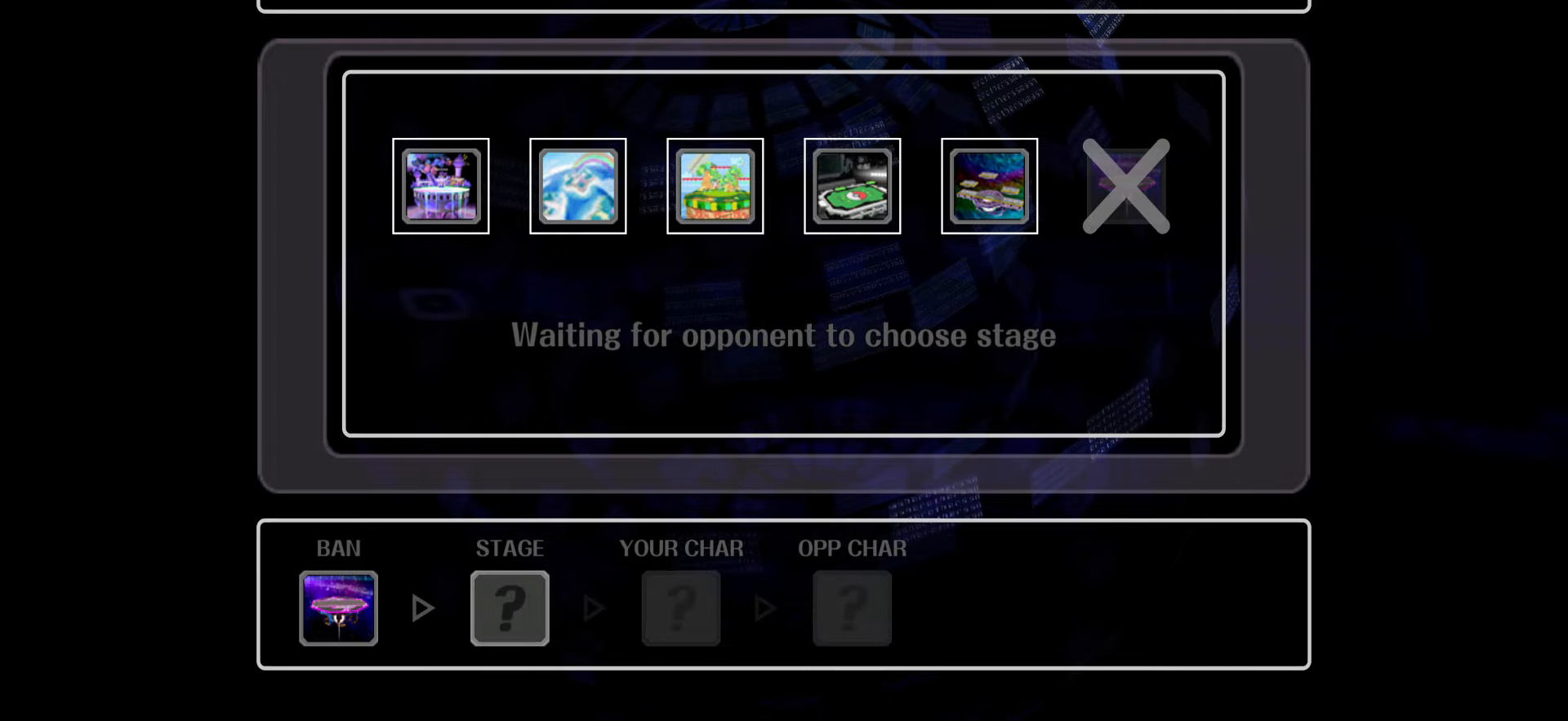
{"buttons": [], "events": []}
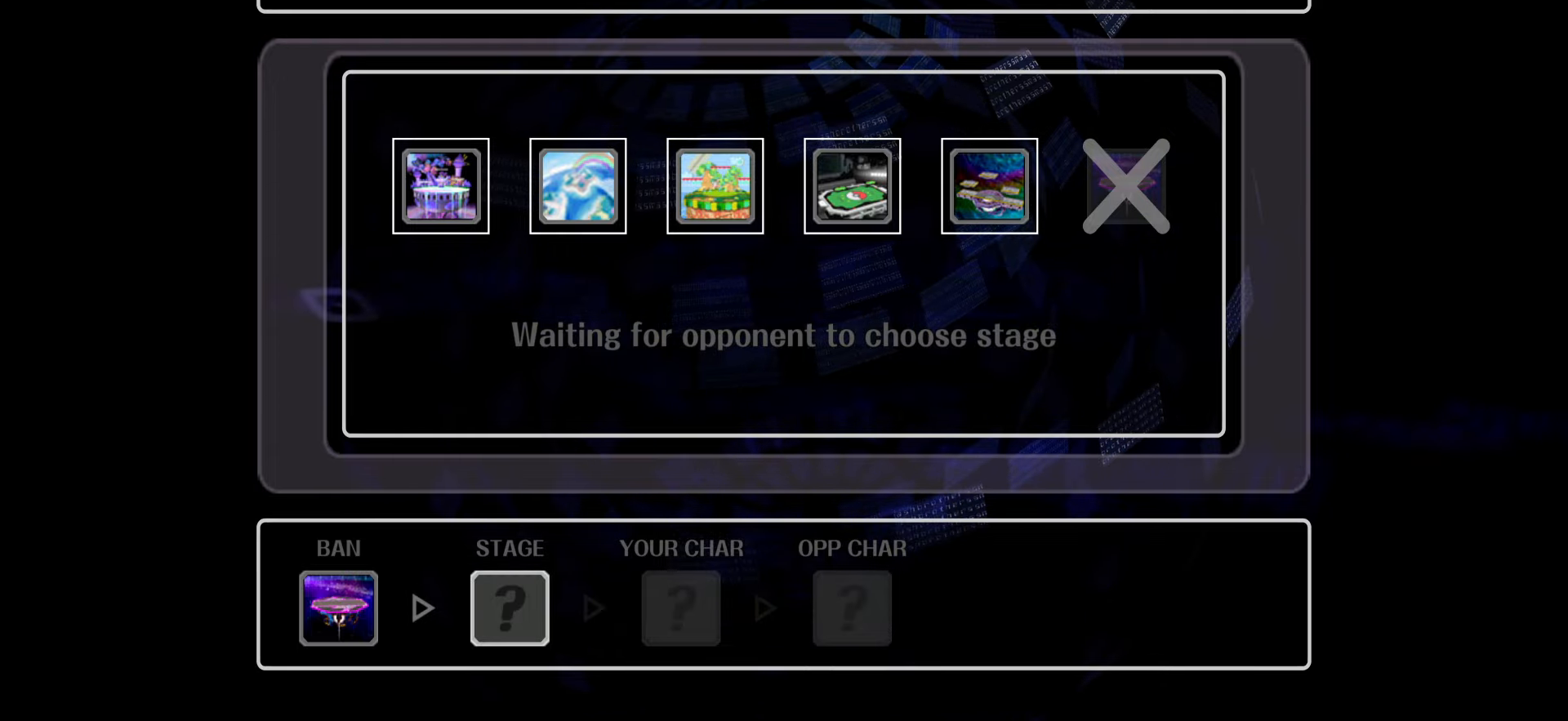
{"buttons": [], "events": []}
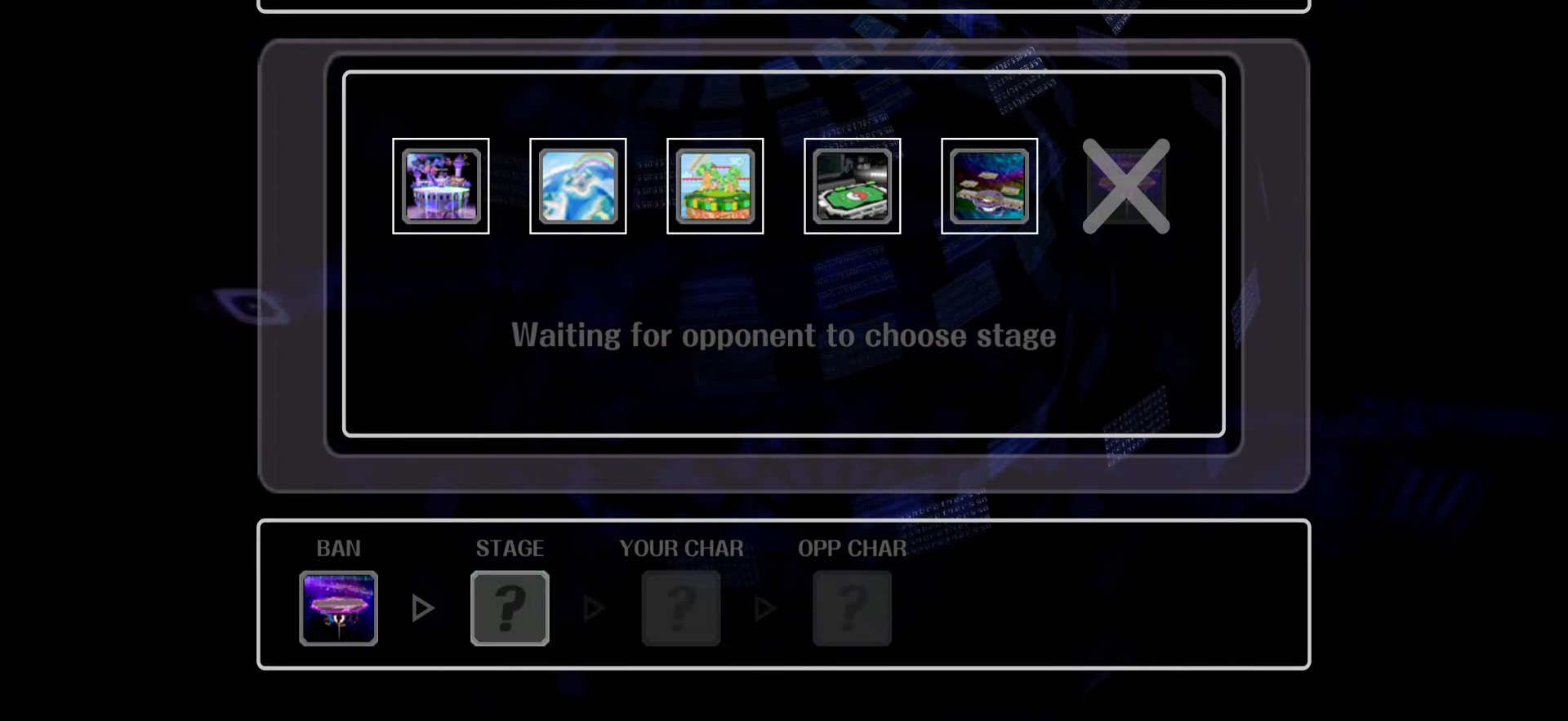
{"buttons": [], "events": []}
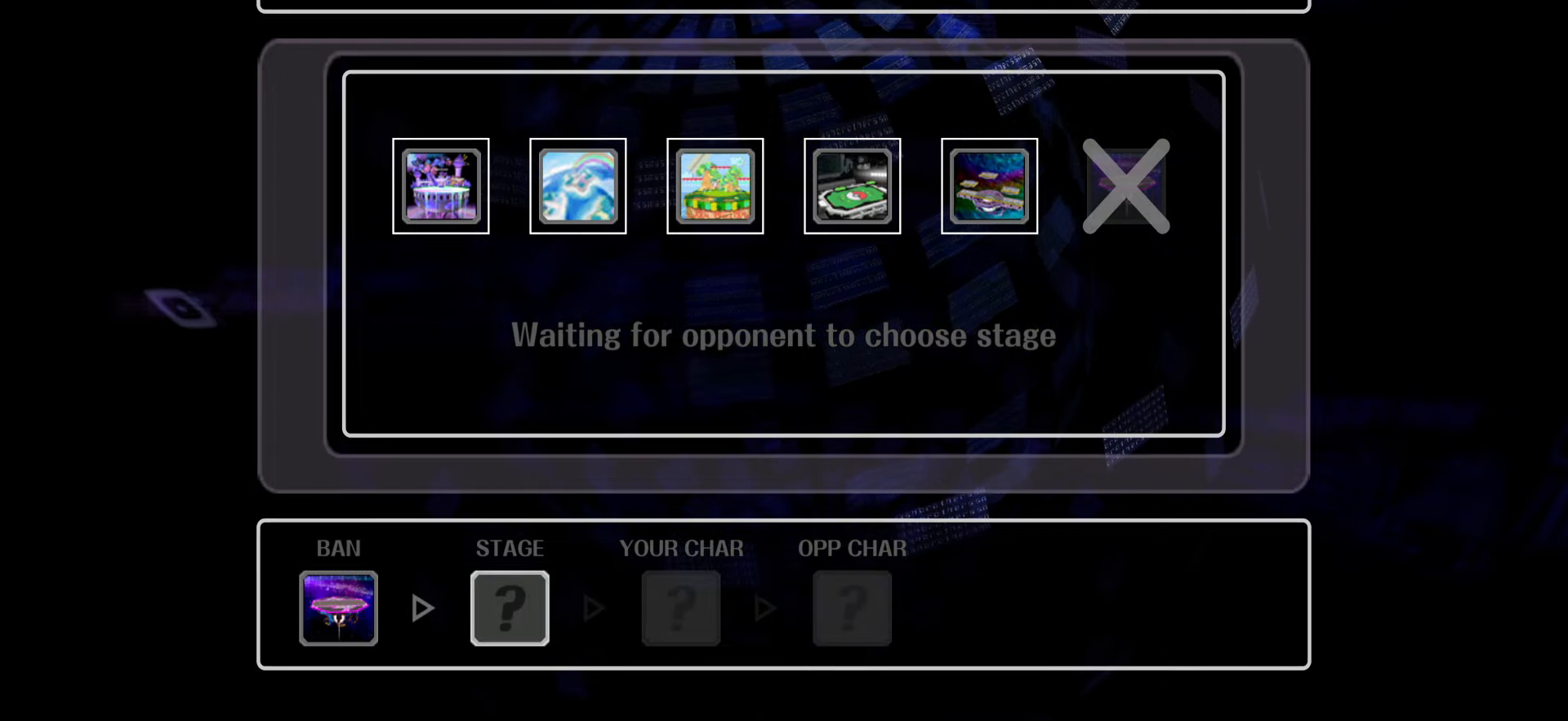
{"buttons": [], "events": []}
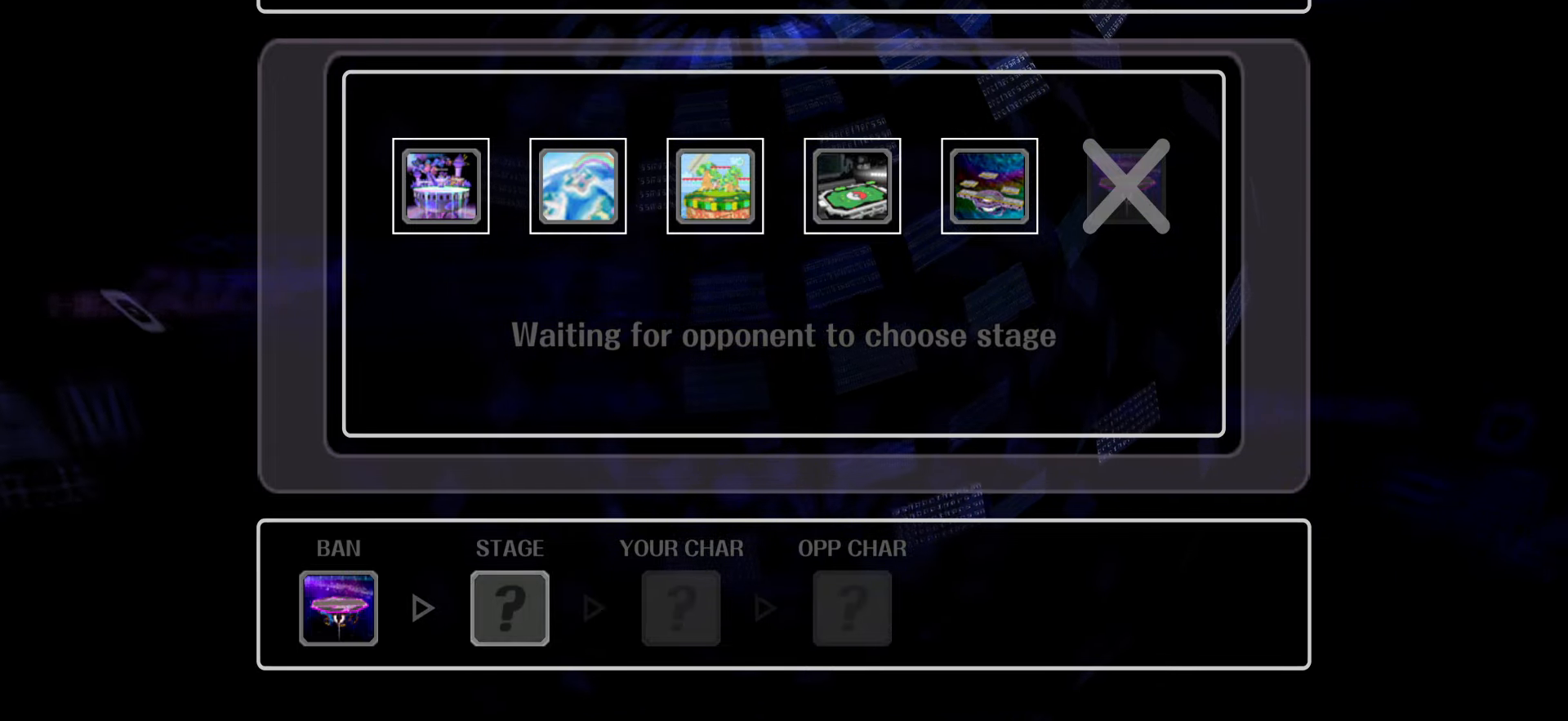
{"buttons": [], "events": []}
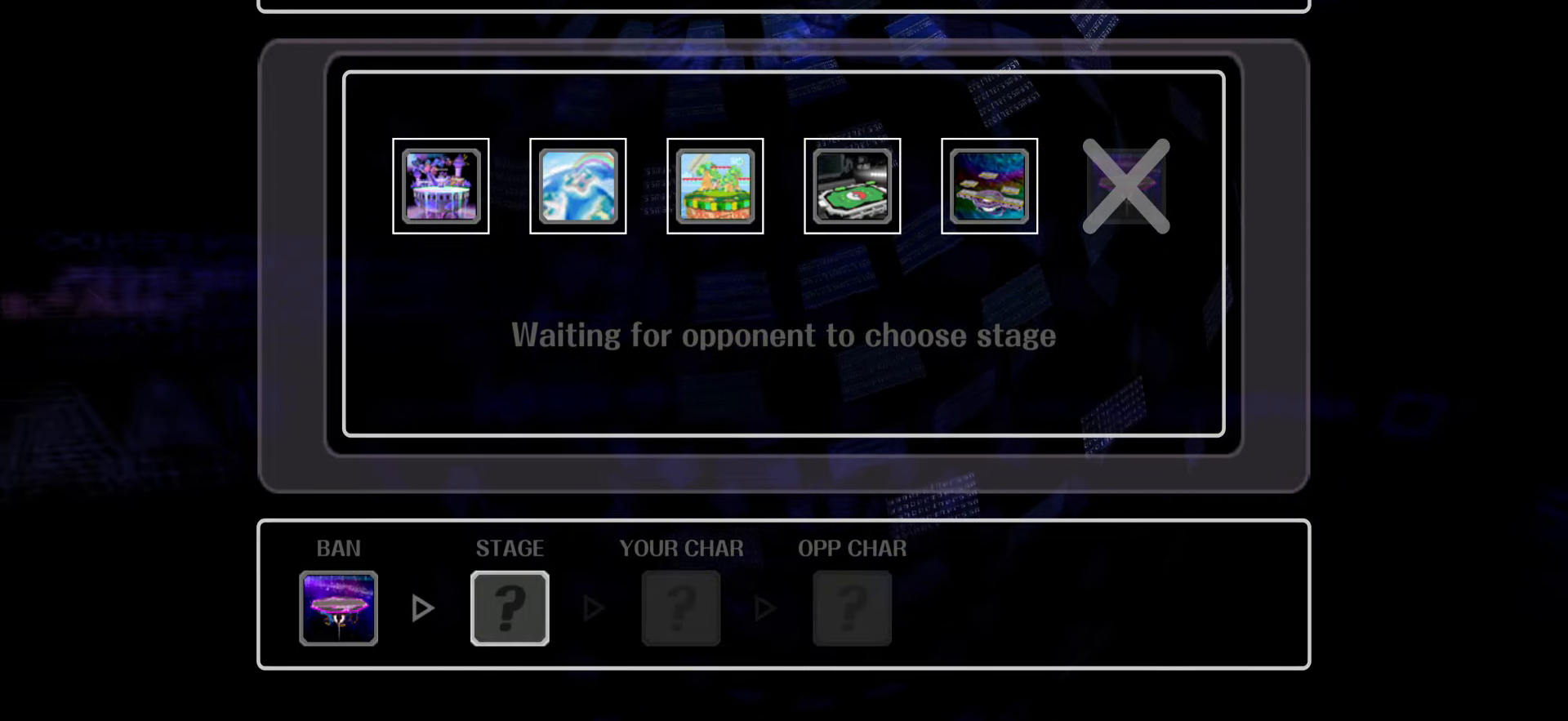
{"buttons": ["A"], "events": [[450, "A", "down"]]}
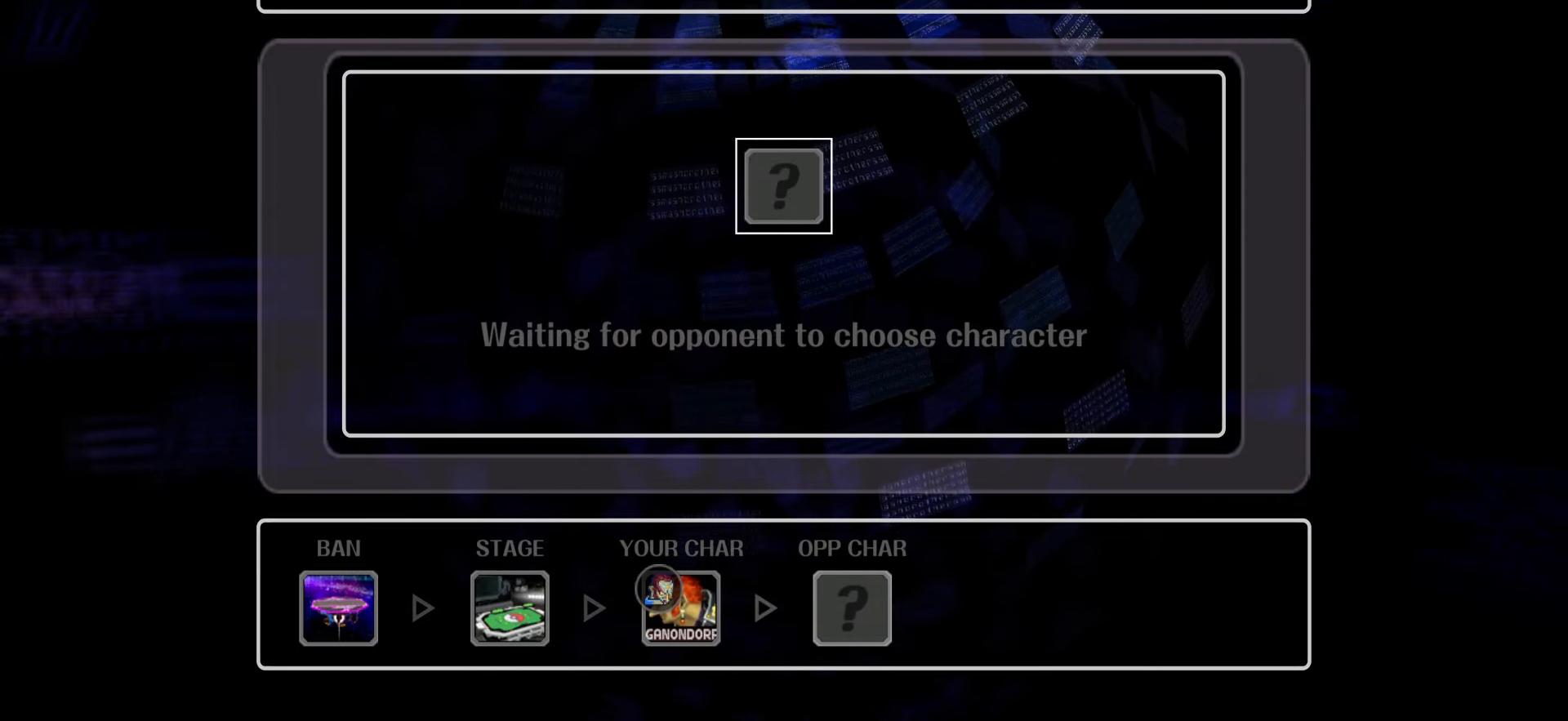
{"buttons": [], "events": [[33, "A", "up"]]}
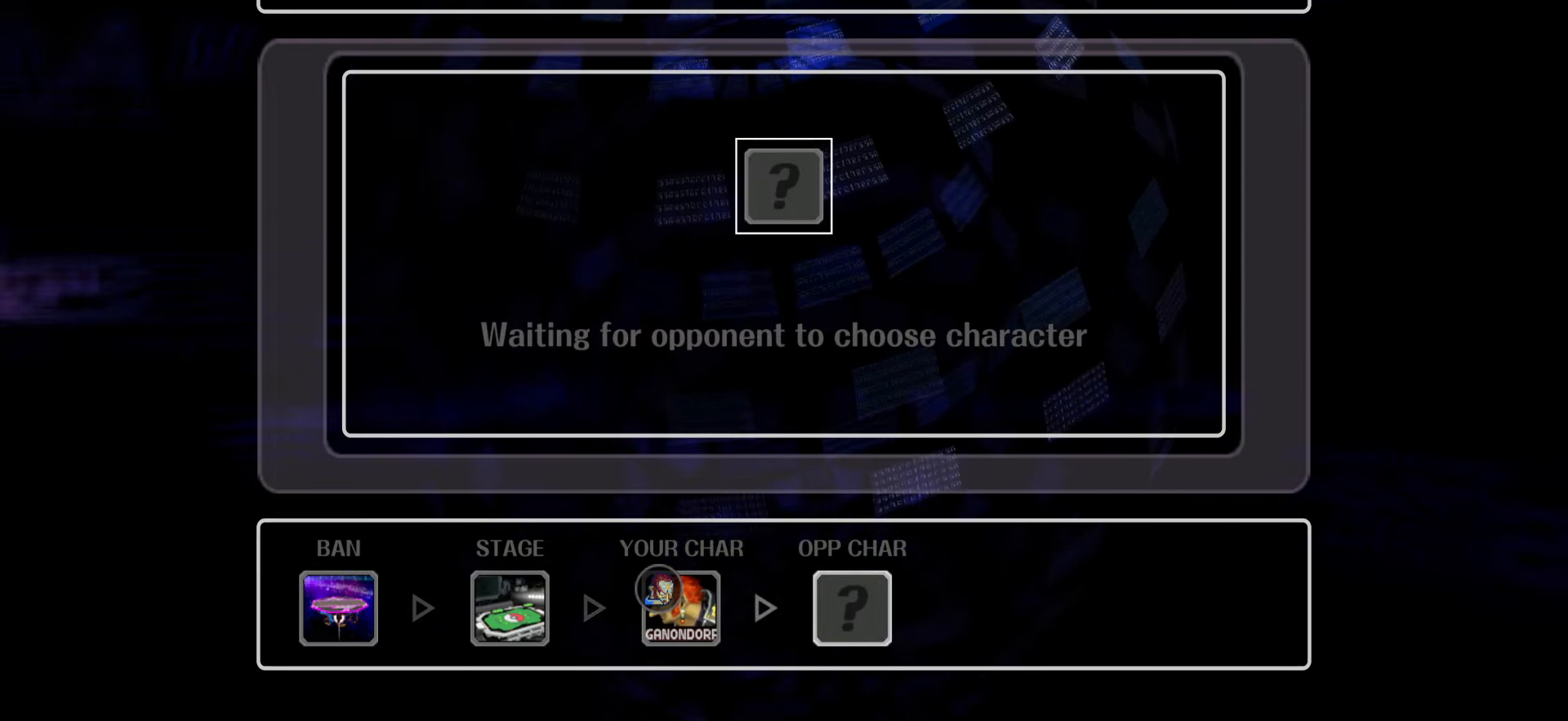
{"buttons": [], "events": []}
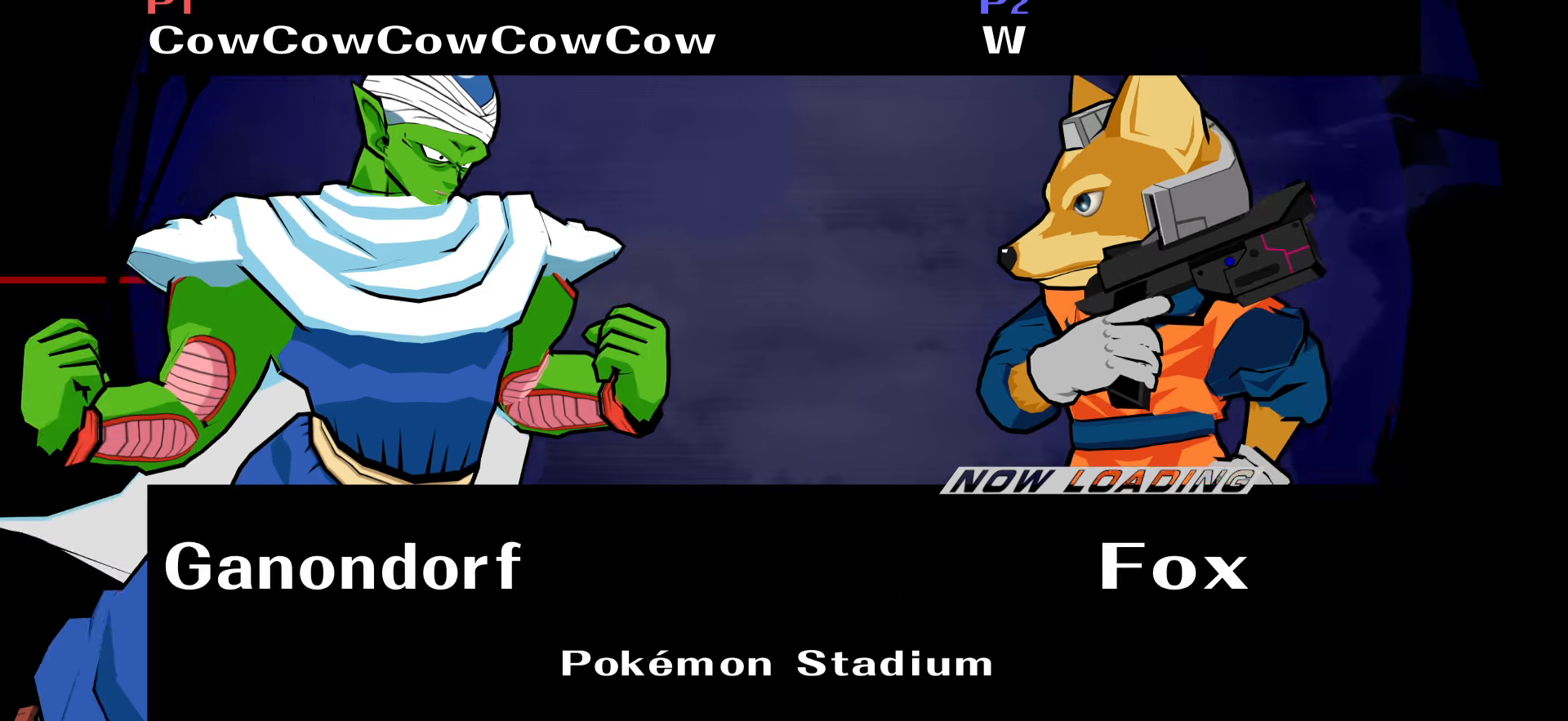
{"buttons": [], "events": []}
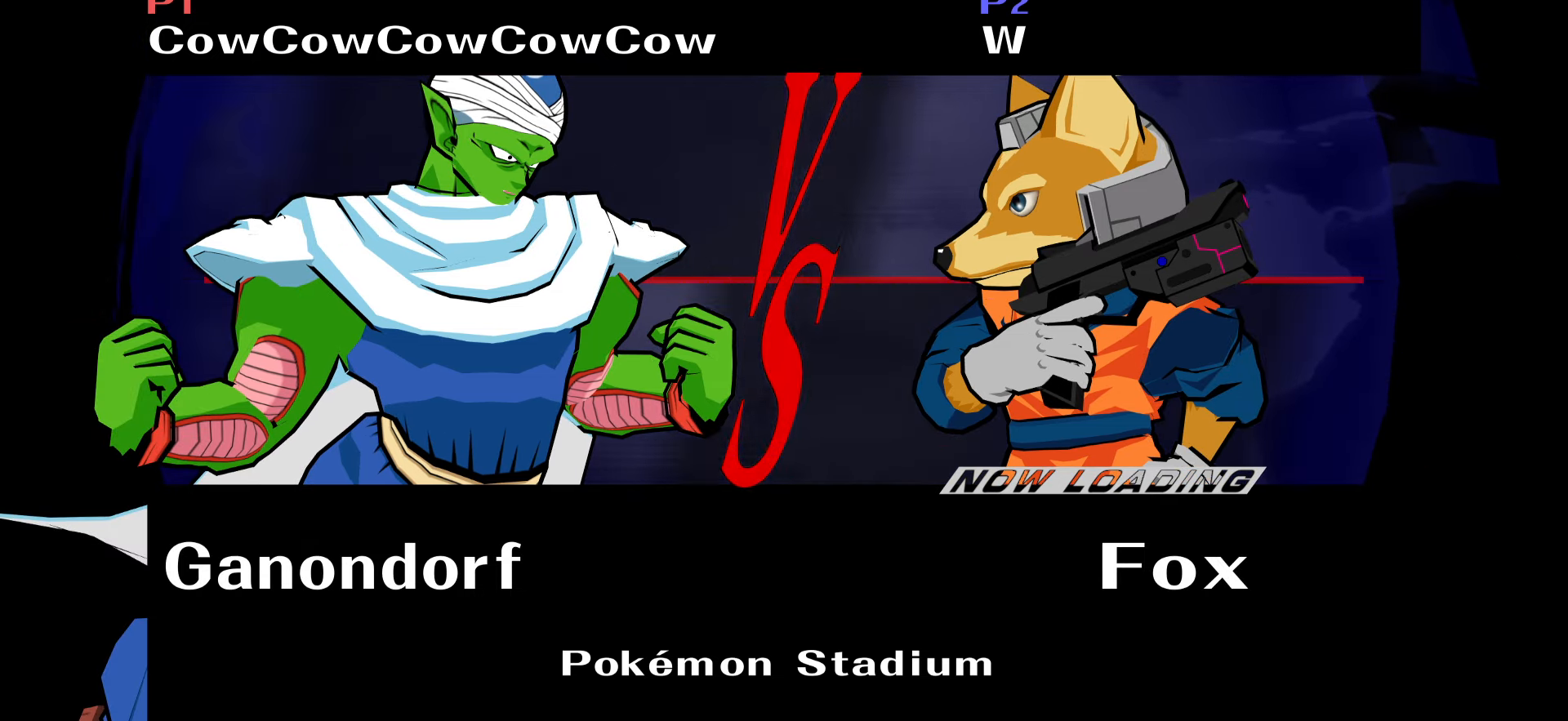
{"buttons": [], "events": [[150, "Z", "down"], [167, "DPAD_UP", "down"], [200, "B", "down"], [234, "DPAD_UP", "up"], [234, "Z", "up"], [284, "B", "up"], [284, "C_LEFT", "down"], [317, "C_LEFT", "up"], [350, "DPAD_UP", "down"], [367, "B", "down"], [367, "X", "down"], [367, "Z", "down"], [400, "DPAD_UP", "up"], [417, "B", "up"], [417, "C_LEFT", "down"], [417, "X", "up"], [417, "Z", "up"], [484, "C_LEFT", "up"]]}